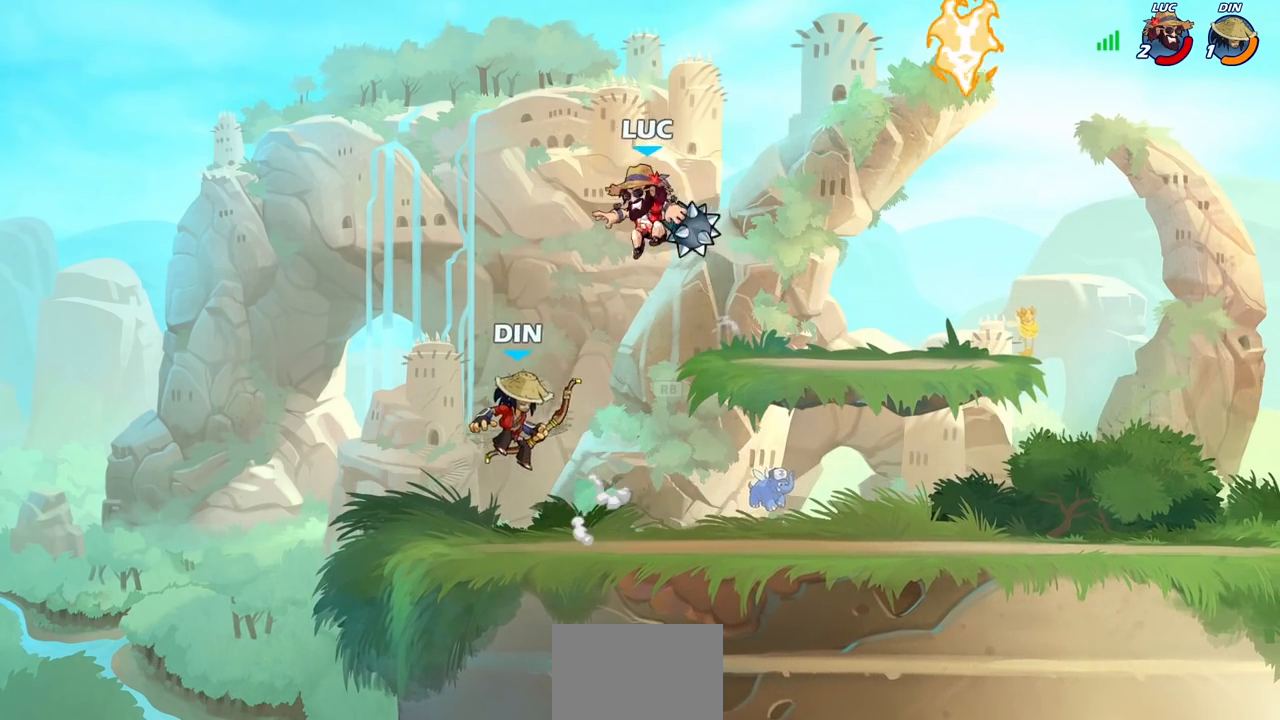
Gameplay with a controller (PlayStation layout); each line is a JSON object with the inputs held at the frame after it (dt_ms = milliseconds from this image to that frame). "events" lists button and stick changes between this image and that frame as [ms after this image, input, new state], when the widget could be followed in between.
{"dt_ms": 500, "buttons": ["CIRCLE"], "left_stick": "down", "right_stick": "center", "events": [[33, "left_stick", "right"], [150, "CIRCLE", "down"], [150, "left_stick", "down-right"], [283, "left_stick", "down"]]}
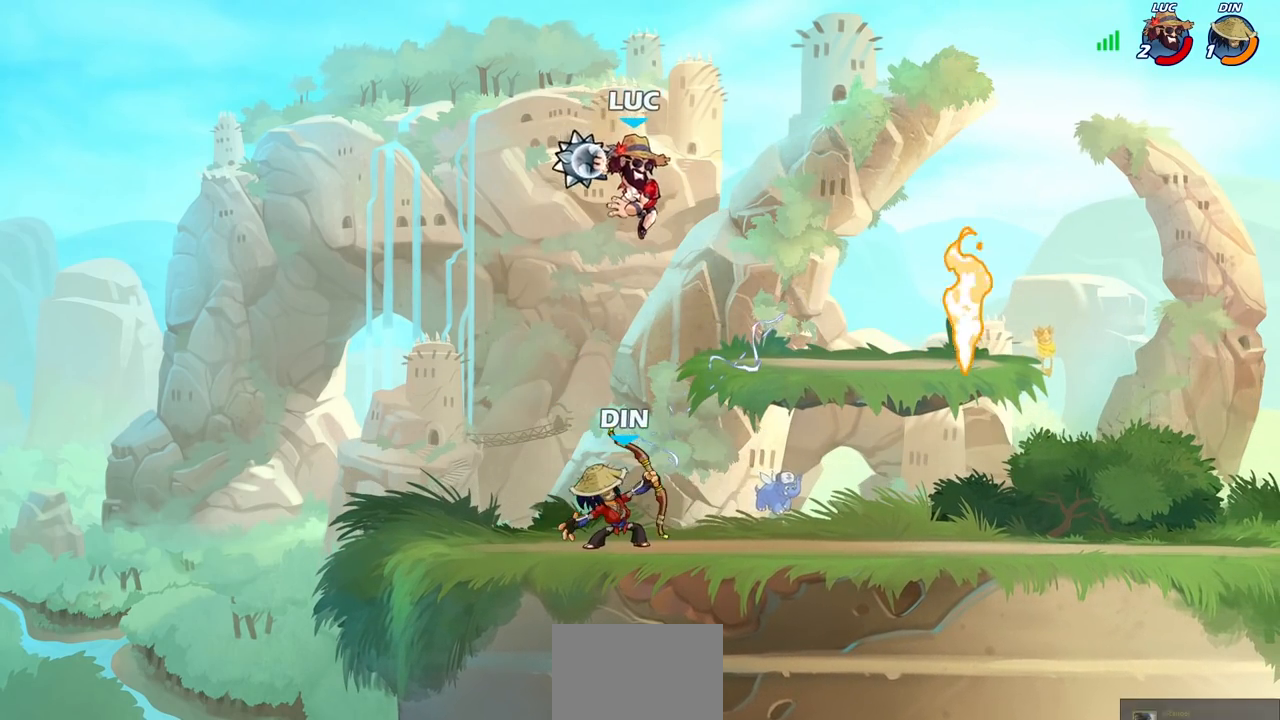
{"dt_ms": 500, "buttons": [], "left_stick": "center", "right_stick": "center", "events": [[83, "CIRCLE", "up"], [183, "left_stick", "center"]]}
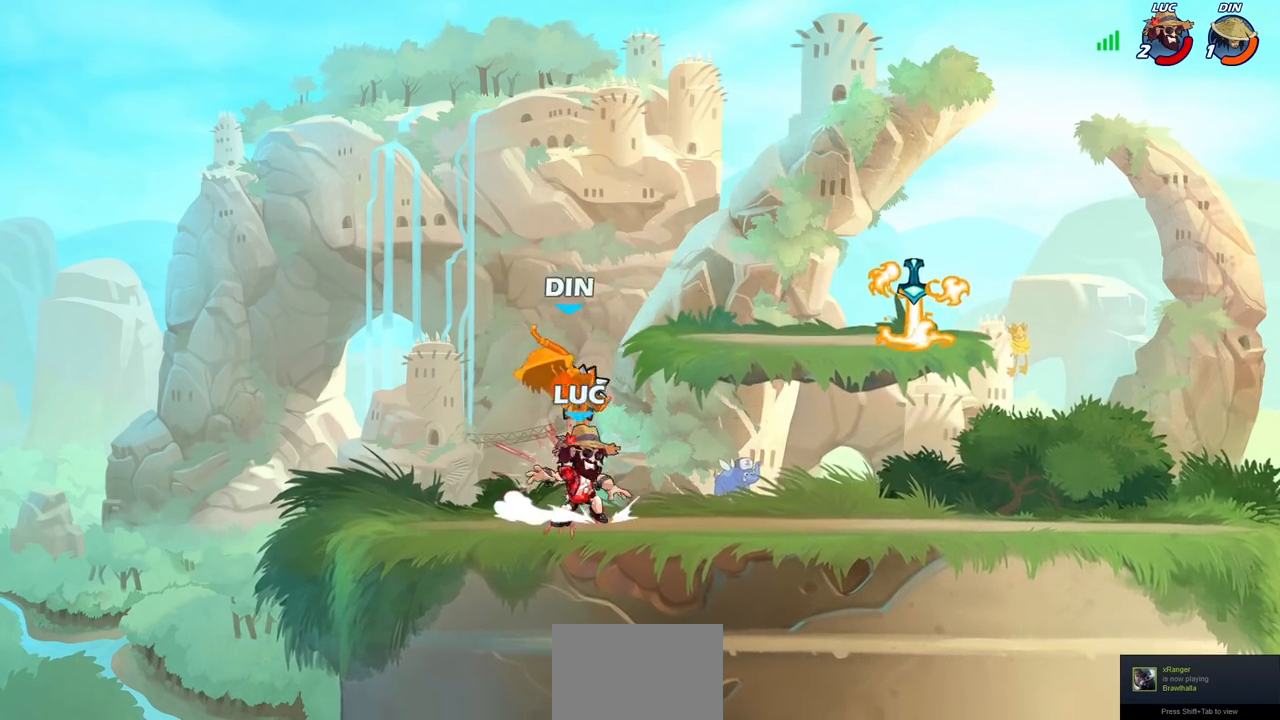
{"dt_ms": 500, "buttons": [], "left_stick": "up-right", "right_stick": "center", "events": [[67, "CROSS", "down"], [117, "CIRCLE", "down"], [133, "CROSS", "up"], [200, "CIRCLE", "up"], [250, "left_stick", "left"], [433, "left_stick", "up-right"]]}
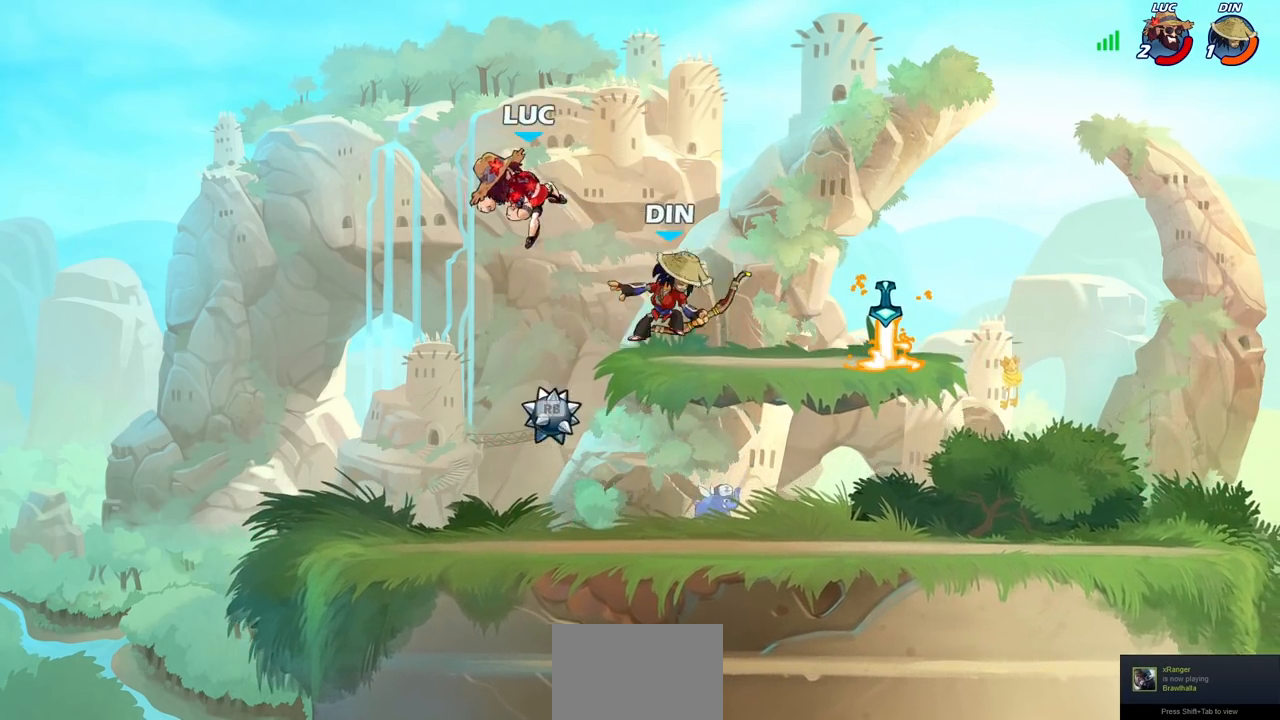
{"dt_ms": 500, "buttons": [], "left_stick": "down-left", "right_stick": "center", "events": [[167, "left_stick", "down-left"]]}
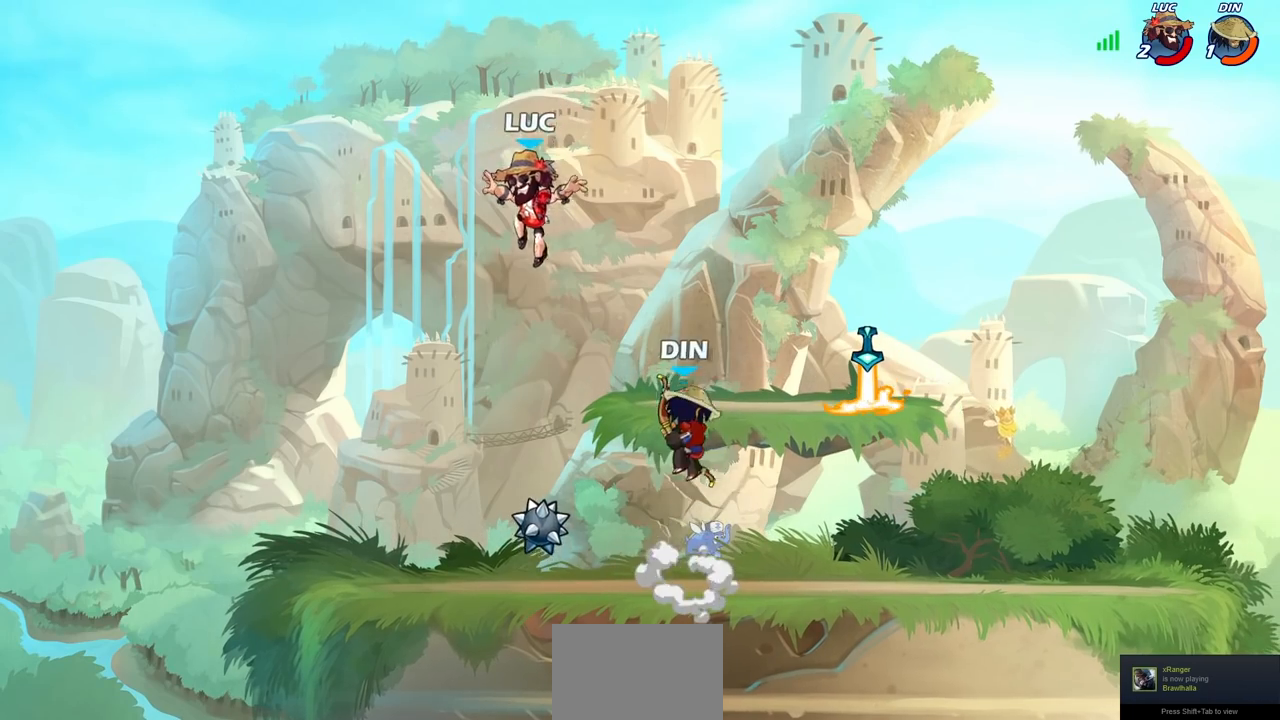
{"dt_ms": 500, "buttons": [], "left_stick": "left", "right_stick": "center", "events": [[200, "left_stick", "down-right"], [333, "left_stick", "down-left"], [367, "R1", "down"], [383, "left_stick", "left"], [400, "CROSS", "down"], [500, "CROSS", "up"], [500, "R1", "up"]]}
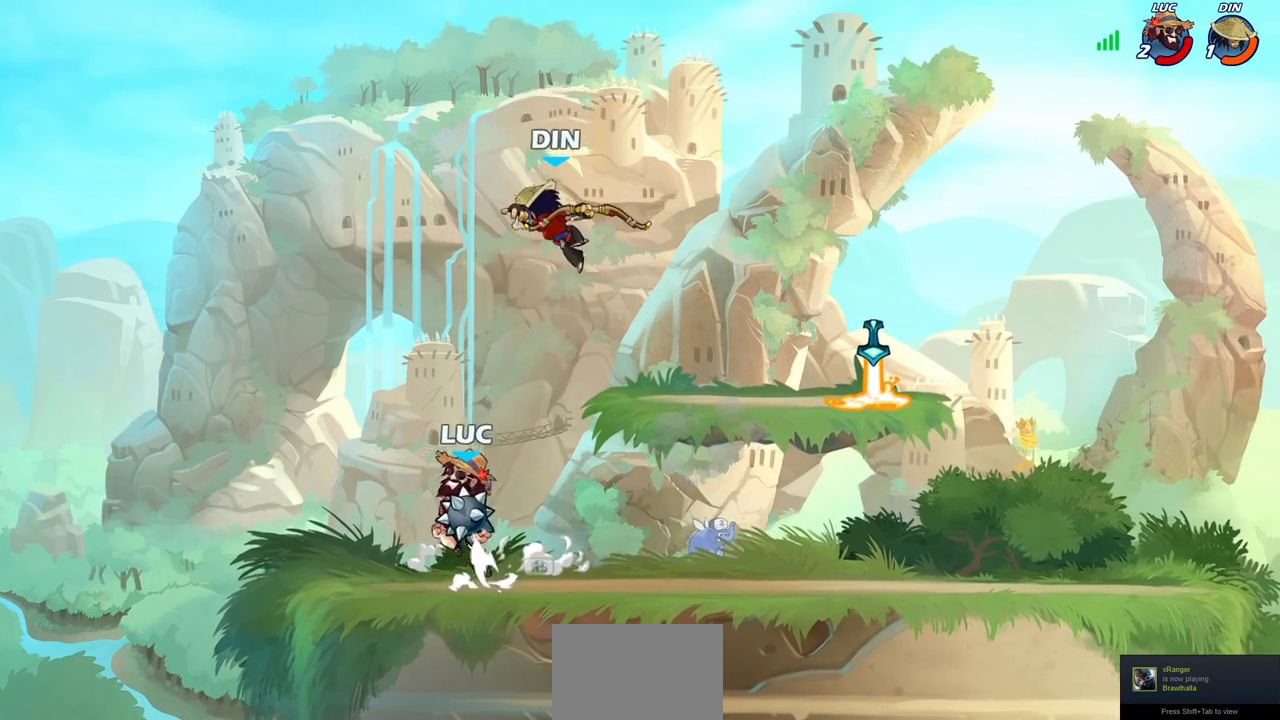
{"dt_ms": 500, "buttons": [], "left_stick": "center", "right_stick": "center", "events": [[217, "CIRCLE", "down"], [217, "left_stick", "right"], [317, "CIRCLE", "up"], [350, "left_stick", "center"]]}
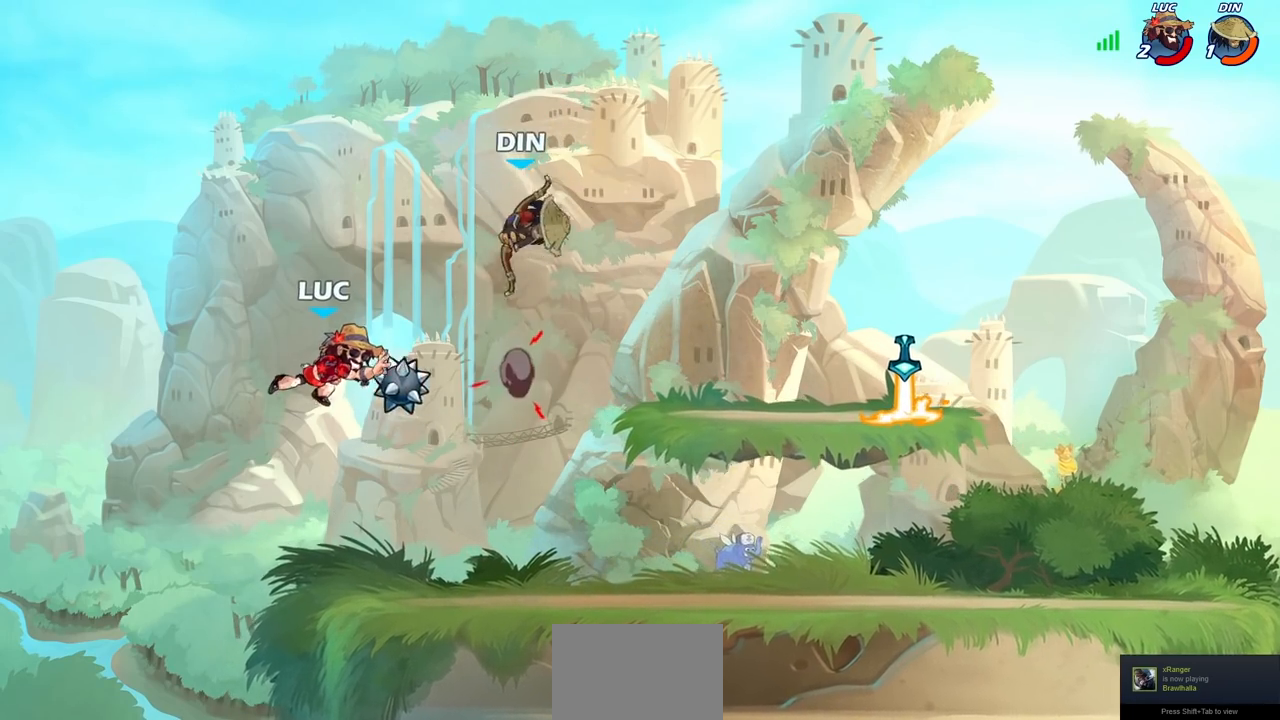
{"dt_ms": 1000, "buttons": [], "left_stick": "down-left", "right_stick": "center"}
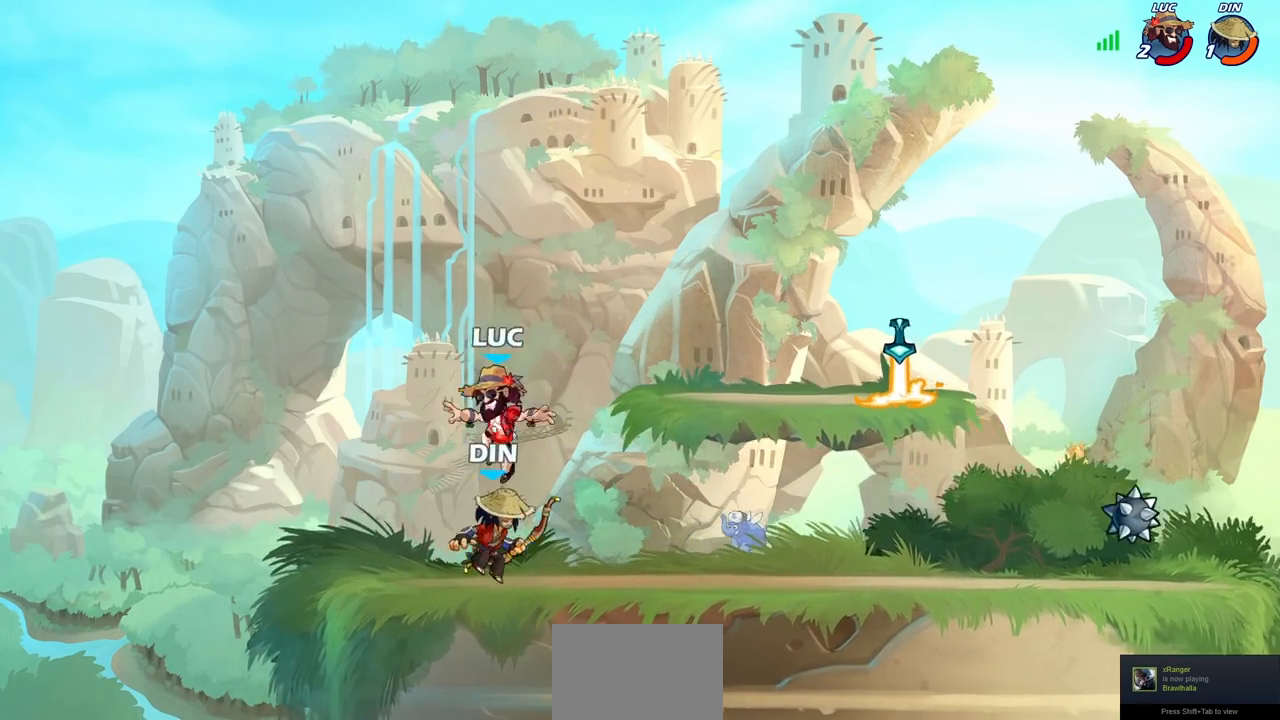
{"dt_ms": 500, "buttons": [], "left_stick": "left", "right_stick": "center", "events": [[17, "SQUARE", "down"], [33, "left_stick", "center"], [100, "SQUARE", "up"], [200, "SQUARE", "down"], [283, "SQUARE", "up"], [350, "left_stick", "left"], [367, "SQUARE", "down"], [483, "SQUARE", "up"]]}
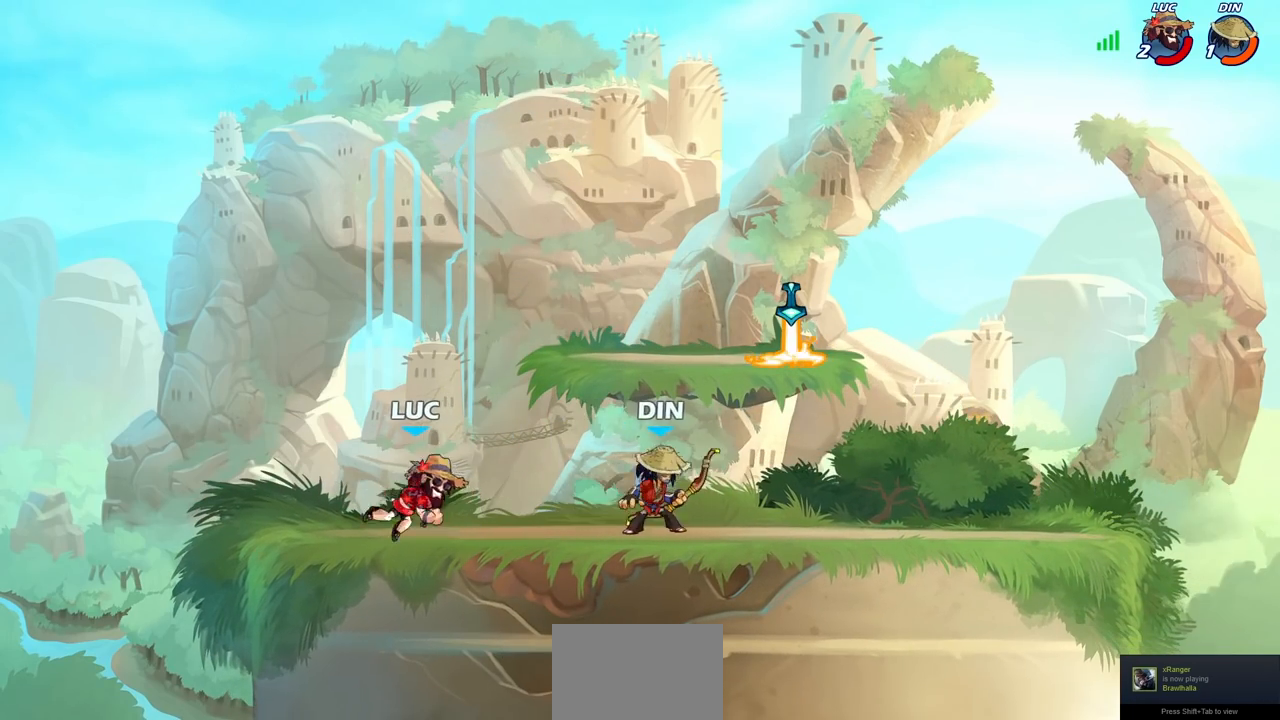
{"dt_ms": 500, "buttons": [], "left_stick": "right", "right_stick": "center", "events": [[300, "left_stick", "up-right"], [500, "left_stick", "right"]]}
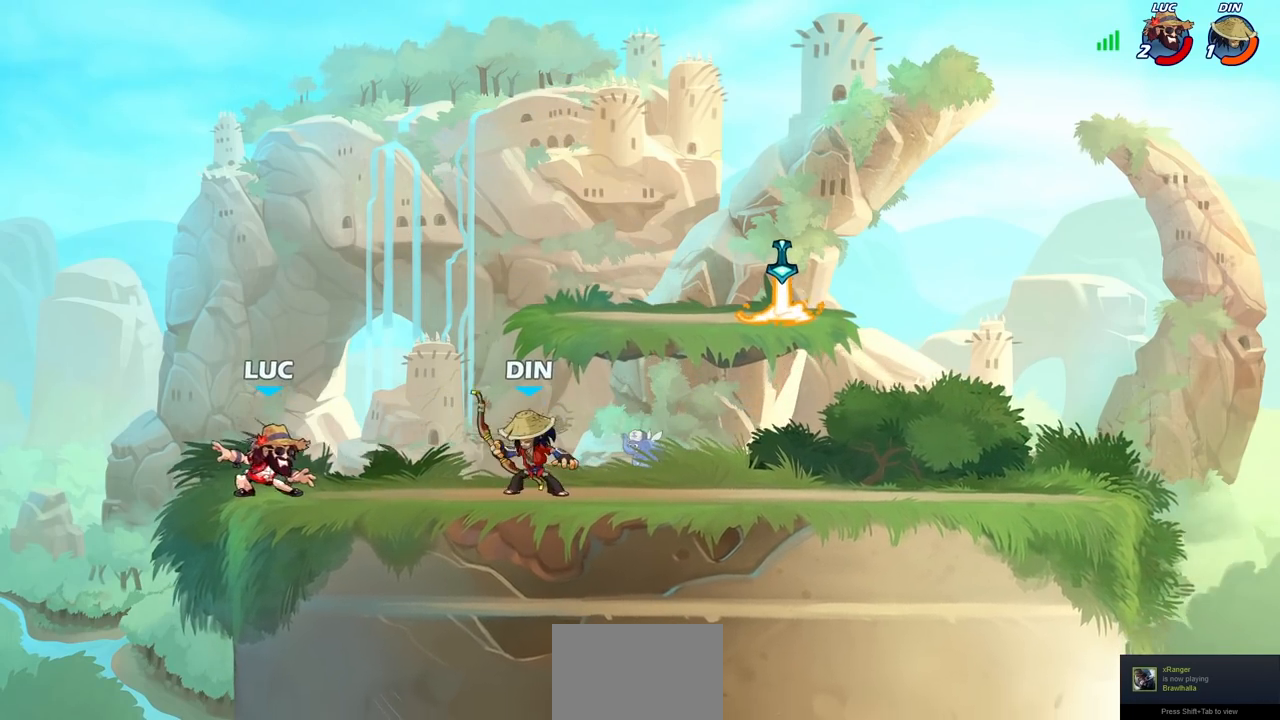
{"dt_ms": 500, "buttons": [], "left_stick": "up-right", "right_stick": "center", "events": [[133, "left_stick", "left"], [300, "left_stick", "up-right"]]}
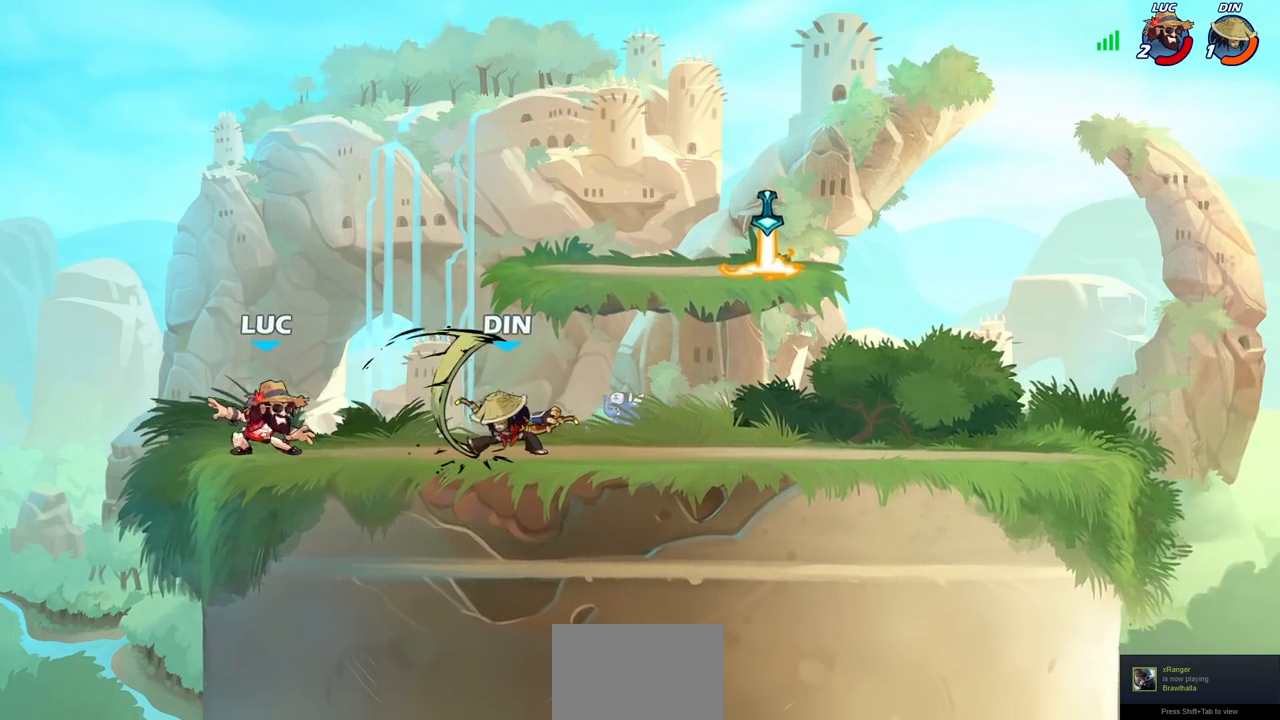
{"dt_ms": 500, "buttons": [], "left_stick": "right", "right_stick": "center", "events": [[17, "left_stick", "up-left"], [150, "left_stick", "right"], [283, "R2", "down"], [367, "SQUARE", "down"], [467, "SQUARE", "up"], [483, "R2", "up"]]}
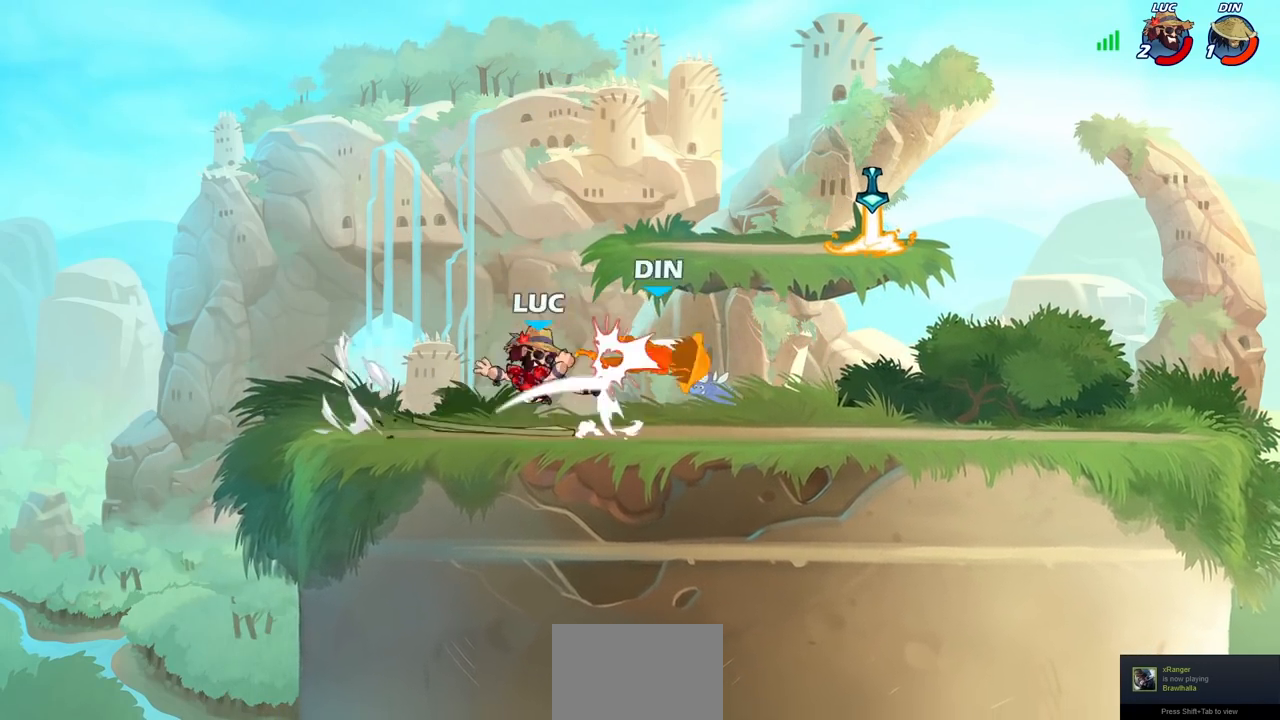
{"dt_ms": 500, "buttons": ["CROSS"], "left_stick": "up-right", "right_stick": "center", "events": [[17, "left_stick", "center"], [200, "left_stick", "right"], [383, "left_stick", "up-right"], [417, "CROSS", "down"]]}
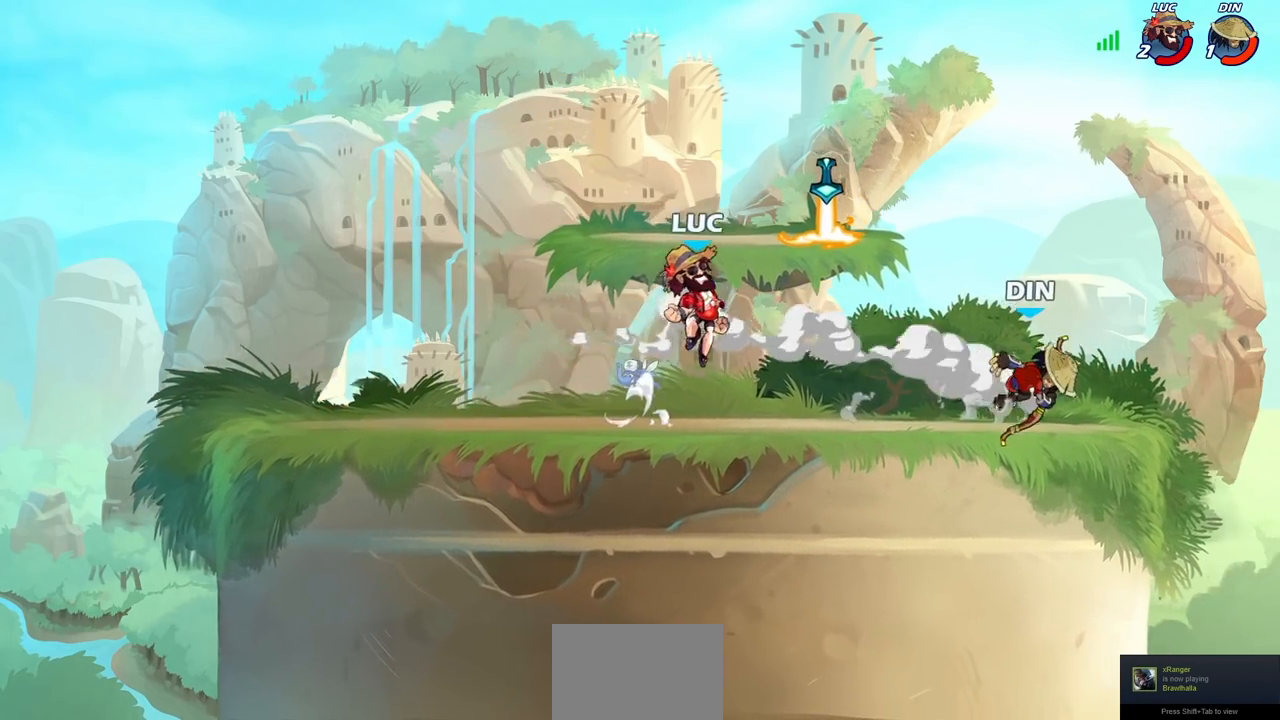
{"dt_ms": 500, "buttons": [], "left_stick": "down-left", "right_stick": "center", "events": [[50, "CROSS", "up"], [150, "R1", "down"], [167, "CROSS", "down"], [267, "CROSS", "up"], [283, "R1", "up"], [350, "left_stick", "down-left"]]}
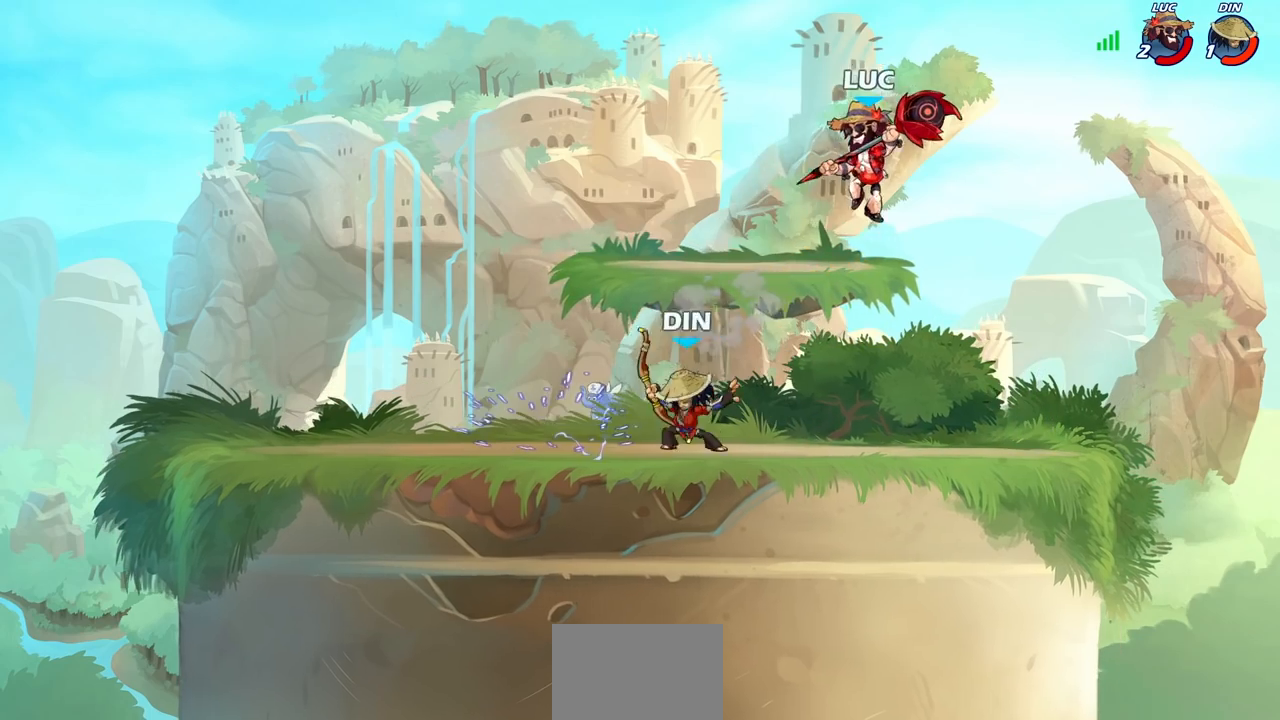
{"dt_ms": 500, "buttons": [], "left_stick": "center", "right_stick": "center", "events": [[267, "left_stick", "center"], [300, "CROSS", "down"], [433, "CROSS", "up"]]}
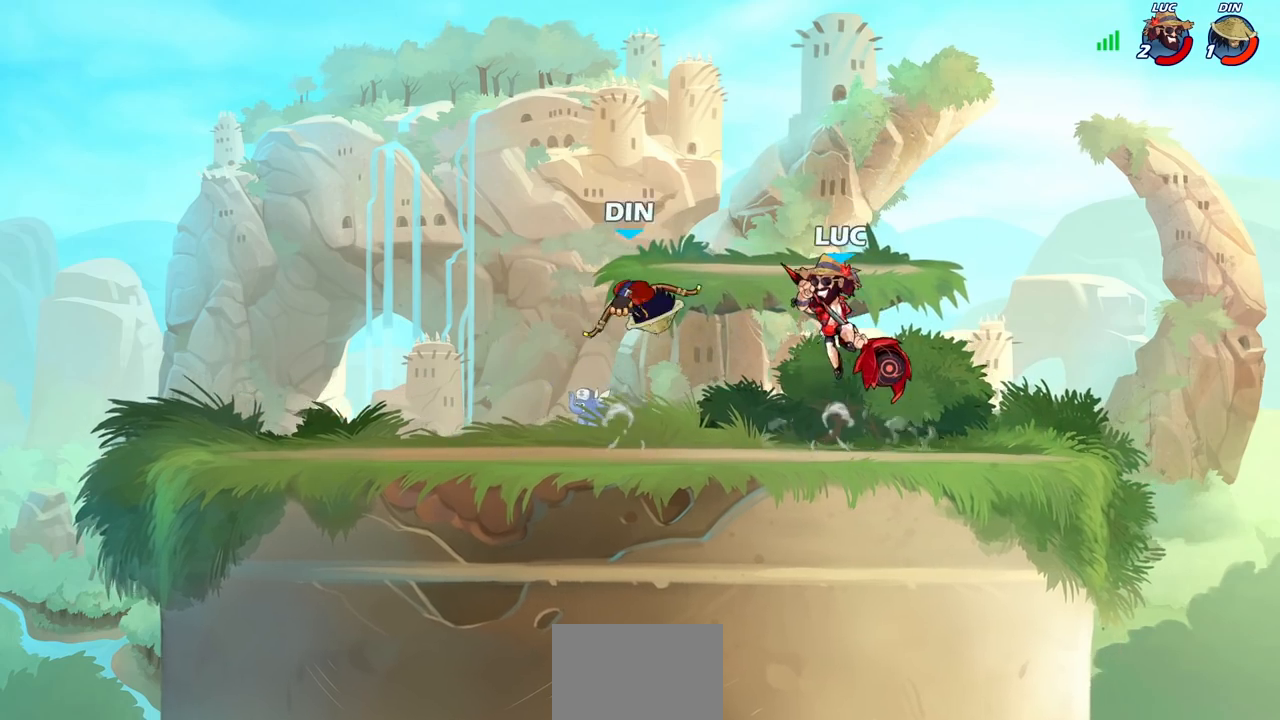
{"dt_ms": 500, "buttons": [], "left_stick": "left", "right_stick": "center"}
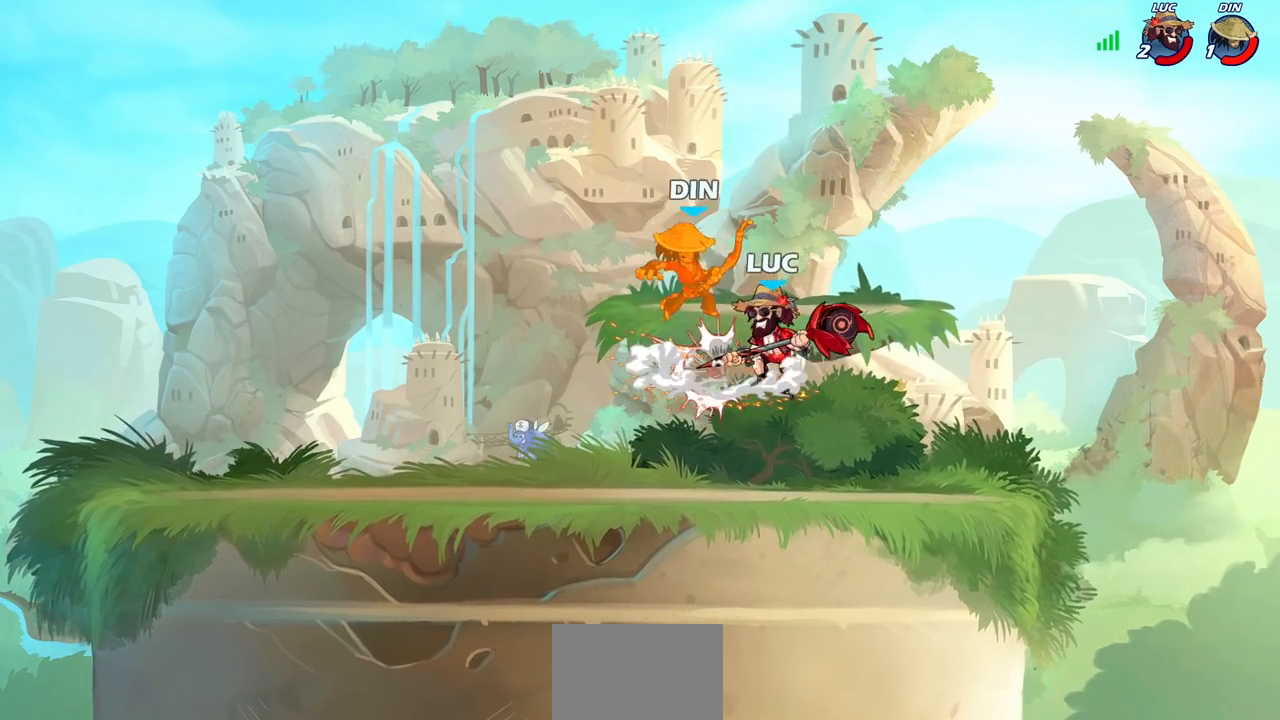
{"dt_ms": 500, "buttons": [], "left_stick": "center", "right_stick": "center", "events": [[50, "R2", "down"], [117, "CIRCLE", "down"], [117, "left_stick", "center"], [133, "R2", "up"], [167, "CIRCLE", "up"]]}
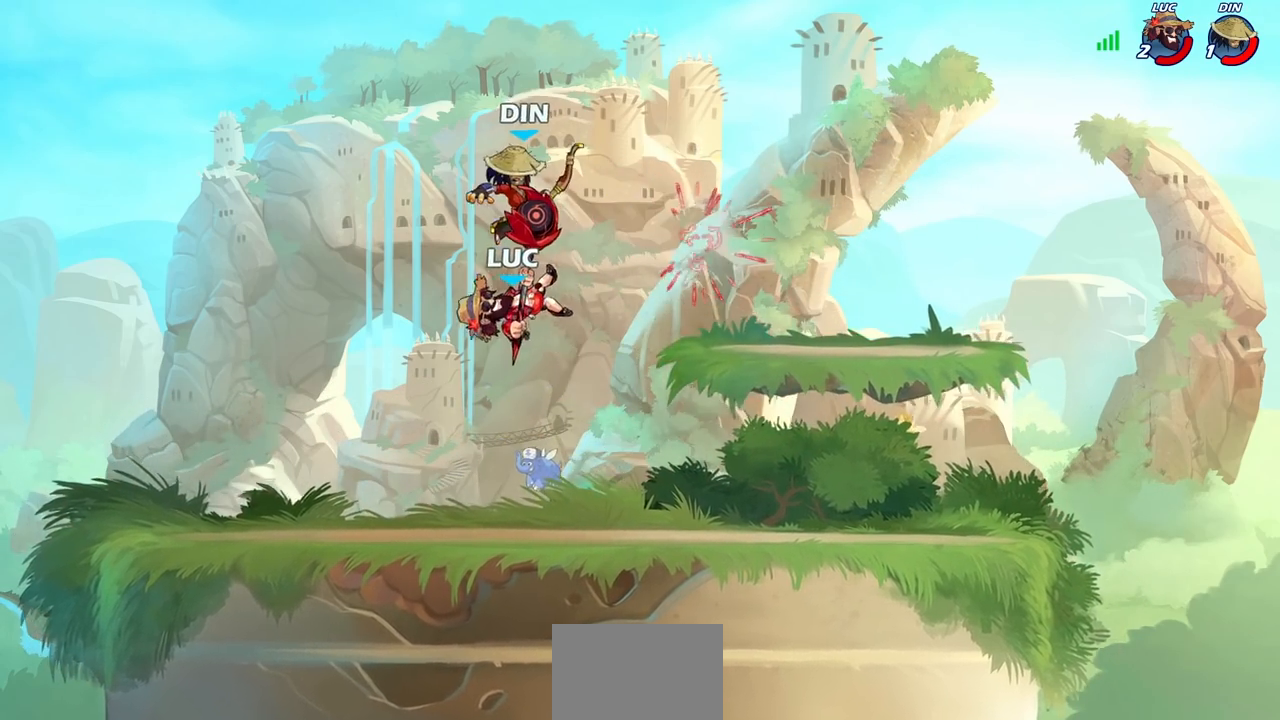
{"dt_ms": 500, "buttons": ["SQUARE"], "left_stick": "down-left", "right_stick": "center", "events": [[167, "left_stick", "left"], [317, "left_stick", "down-left"], [417, "SQUARE", "down"]]}
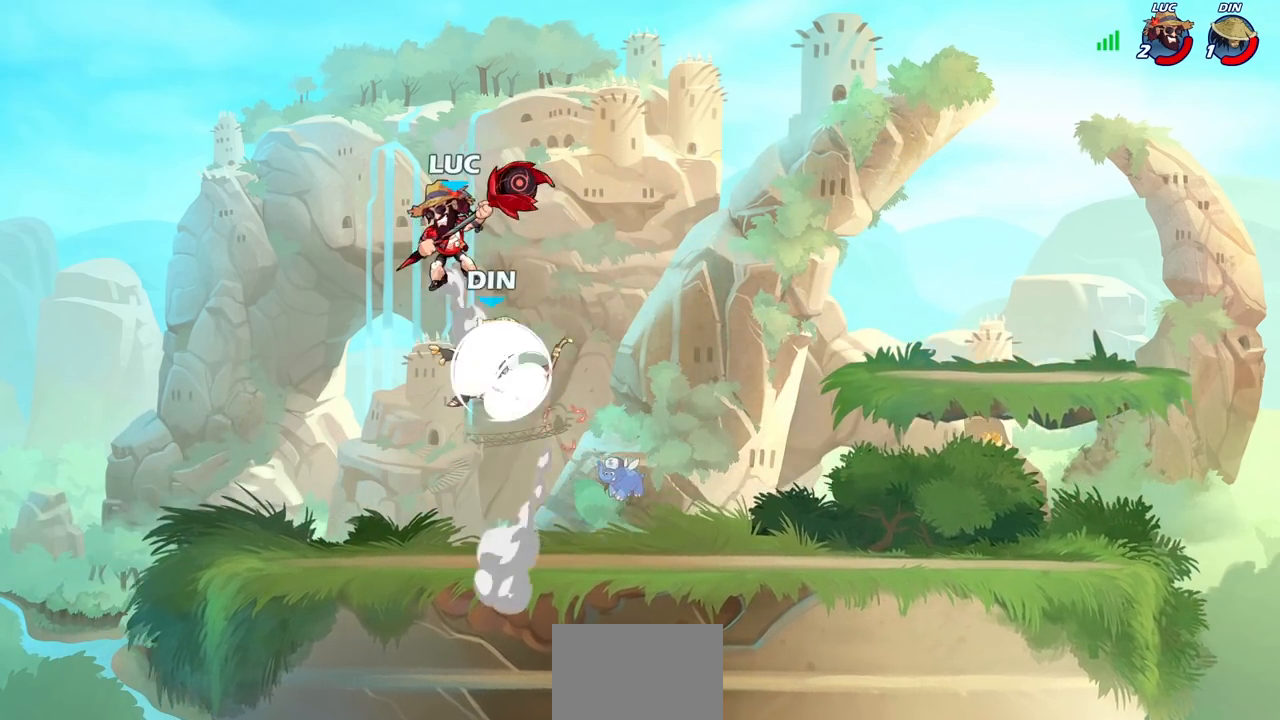
{"dt_ms": 500, "buttons": [], "left_stick": "left", "right_stick": "center", "events": [[17, "SQUARE", "up"], [83, "left_stick", "center"], [367, "left_stick", "left"]]}
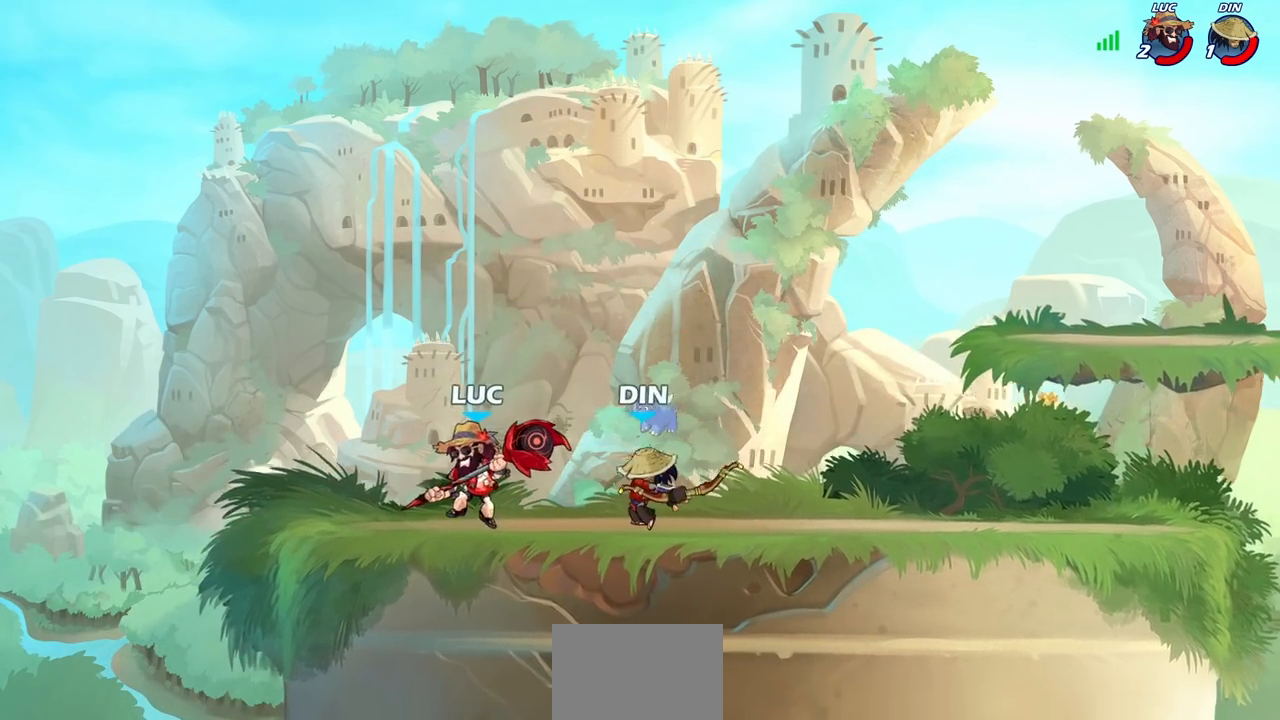
{"dt_ms": 500, "buttons": [], "left_stick": "left", "right_stick": "center", "events": [[33, "CROSS", "down"], [200, "CROSS", "up"], [283, "left_stick", "center"], [483, "left_stick", "left"]]}
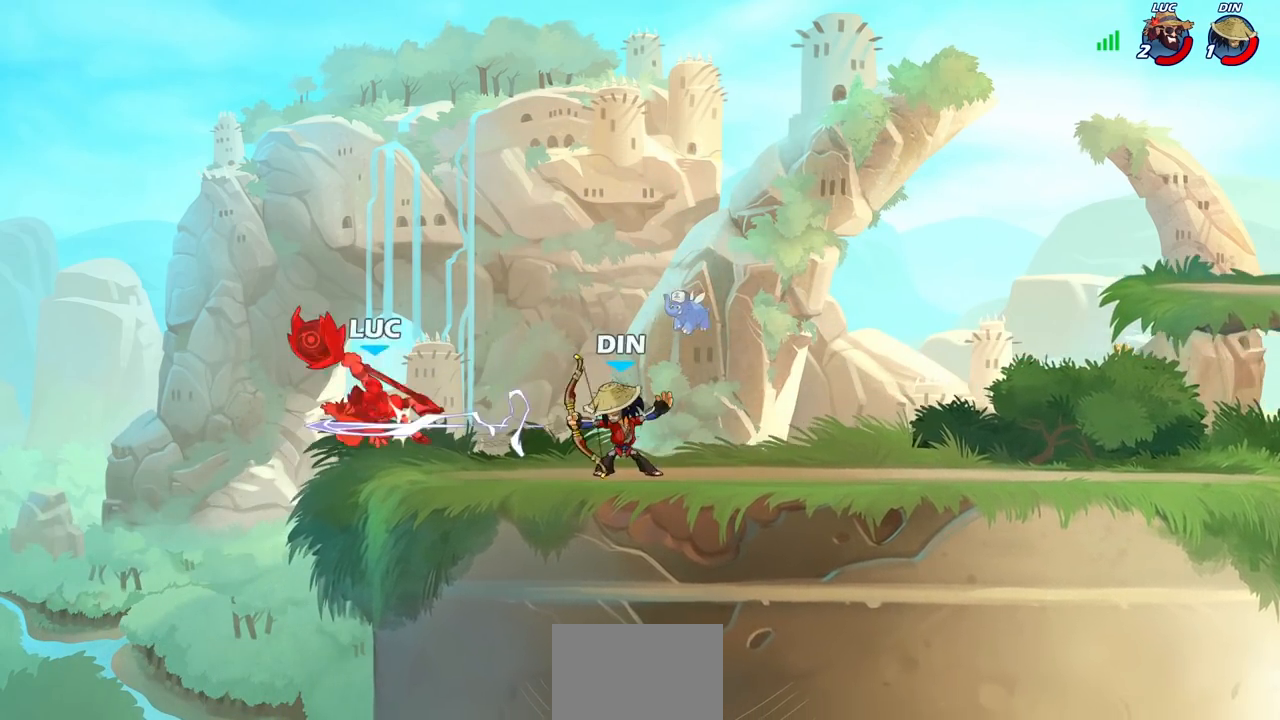
{"dt_ms": 500, "buttons": ["CROSS"], "left_stick": "right", "right_stick": "center", "events": [[83, "left_stick", "center"], [333, "left_stick", "right"], [383, "CROSS", "down"]]}
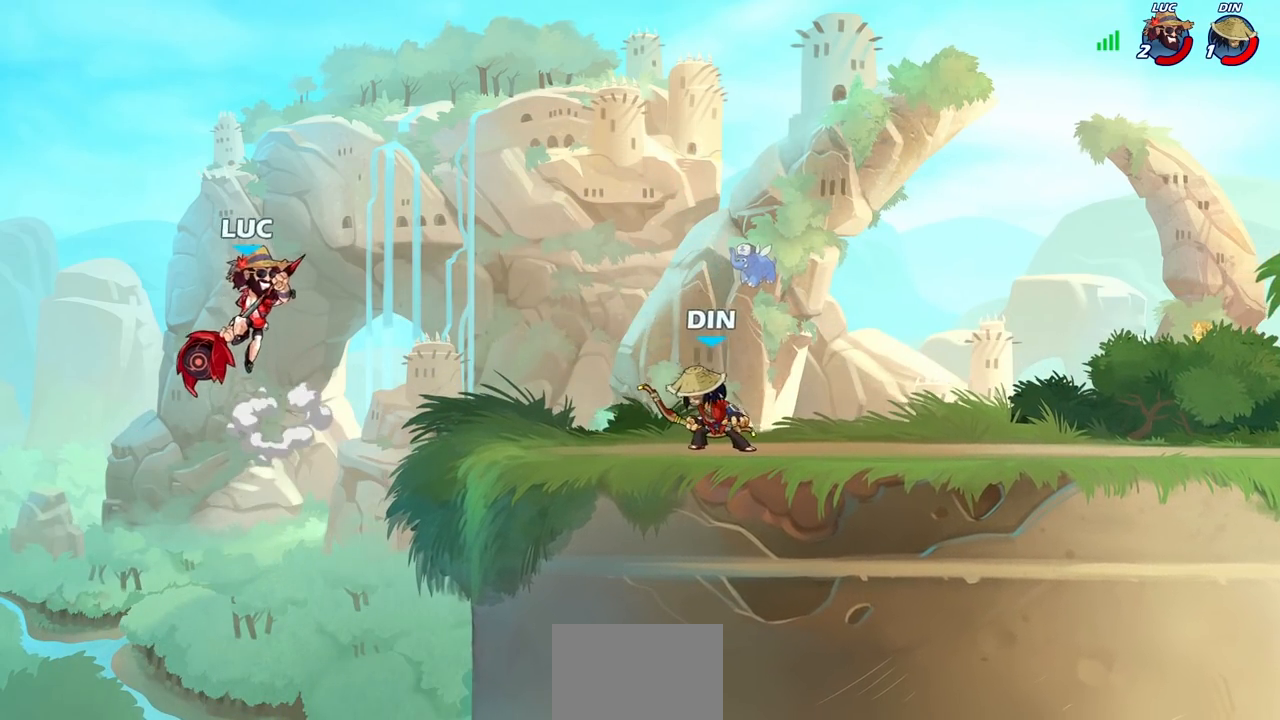
{"dt_ms": 500, "buttons": [], "left_stick": "up-right", "right_stick": "center", "events": [[17, "CROSS", "up"], [100, "CROSS", "down"], [300, "CROSS", "up"], [333, "left_stick", "up-left"], [500, "left_stick", "up-right"]]}
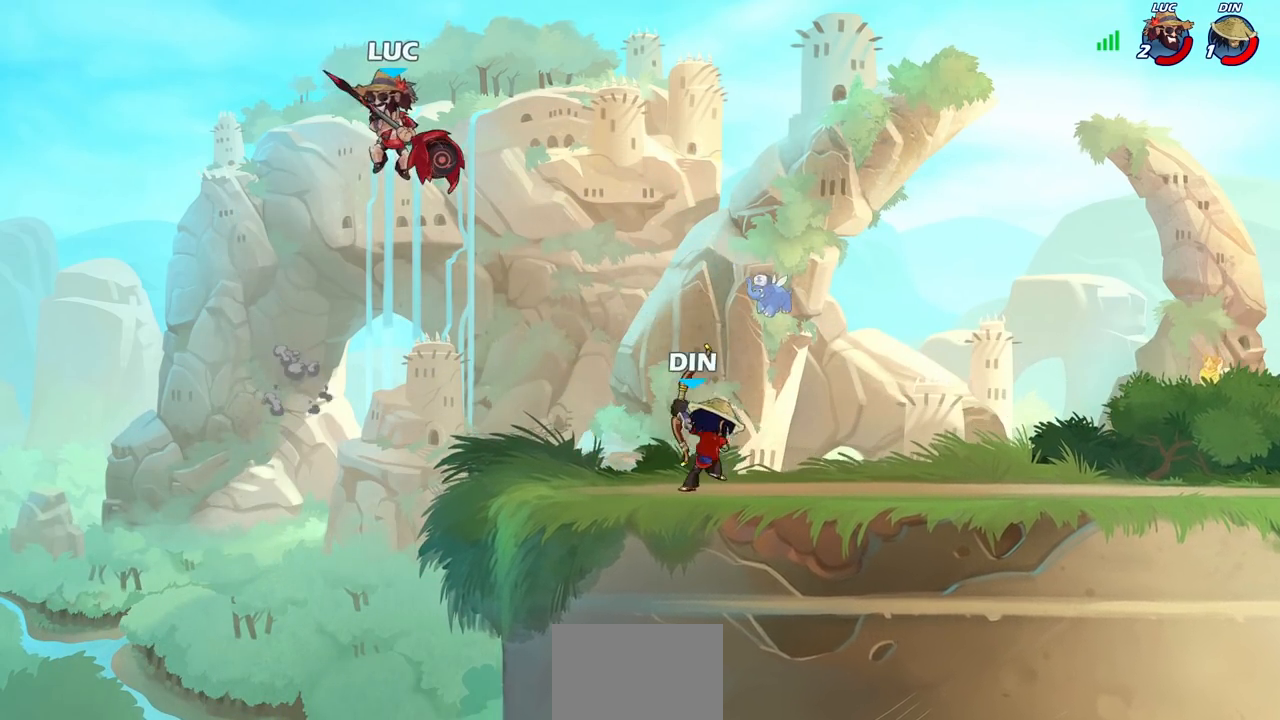
{"dt_ms": 500, "buttons": ["R2"], "left_stick": "up", "right_stick": "center", "events": [[50, "left_stick", "right"], [300, "left_stick", "down"], [383, "left_stick", "left"], [483, "R2", "down"], [483, "left_stick", "up"]]}
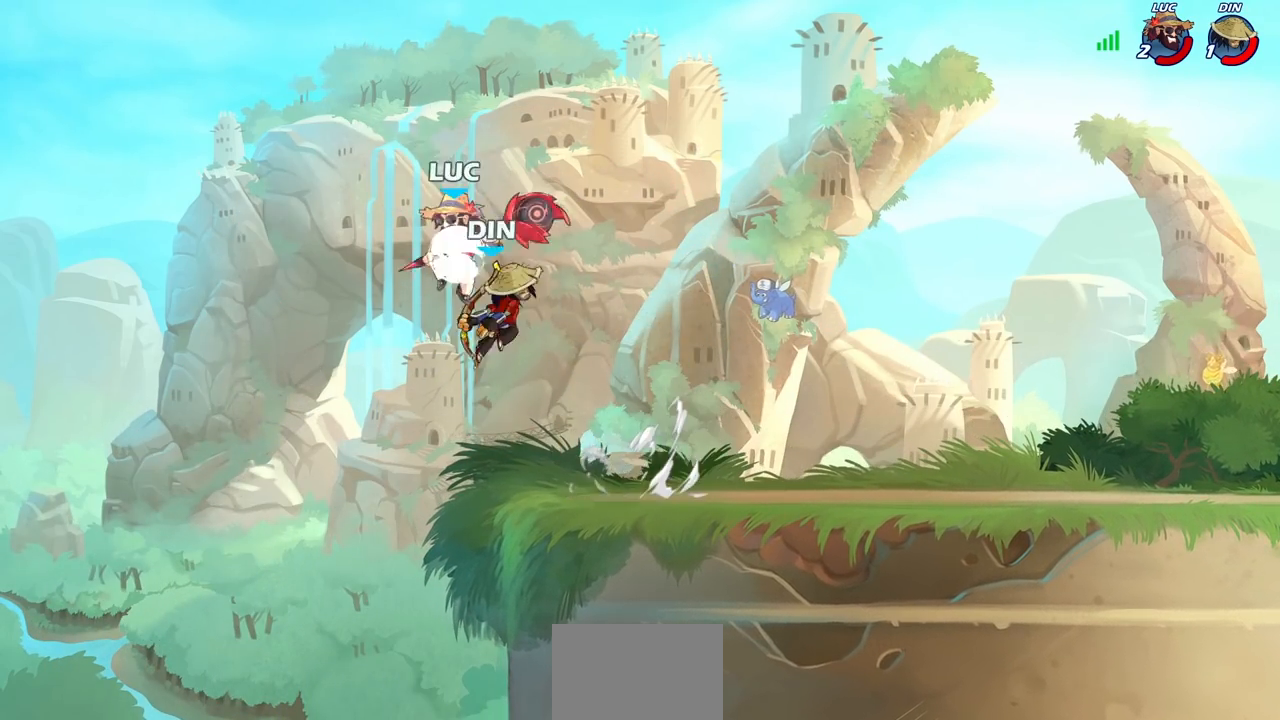
{"dt_ms": 500, "buttons": [], "left_stick": "down", "right_stick": "center", "events": [[267, "left_stick", "right"], [333, "R2", "up"], [483, "left_stick", "down"]]}
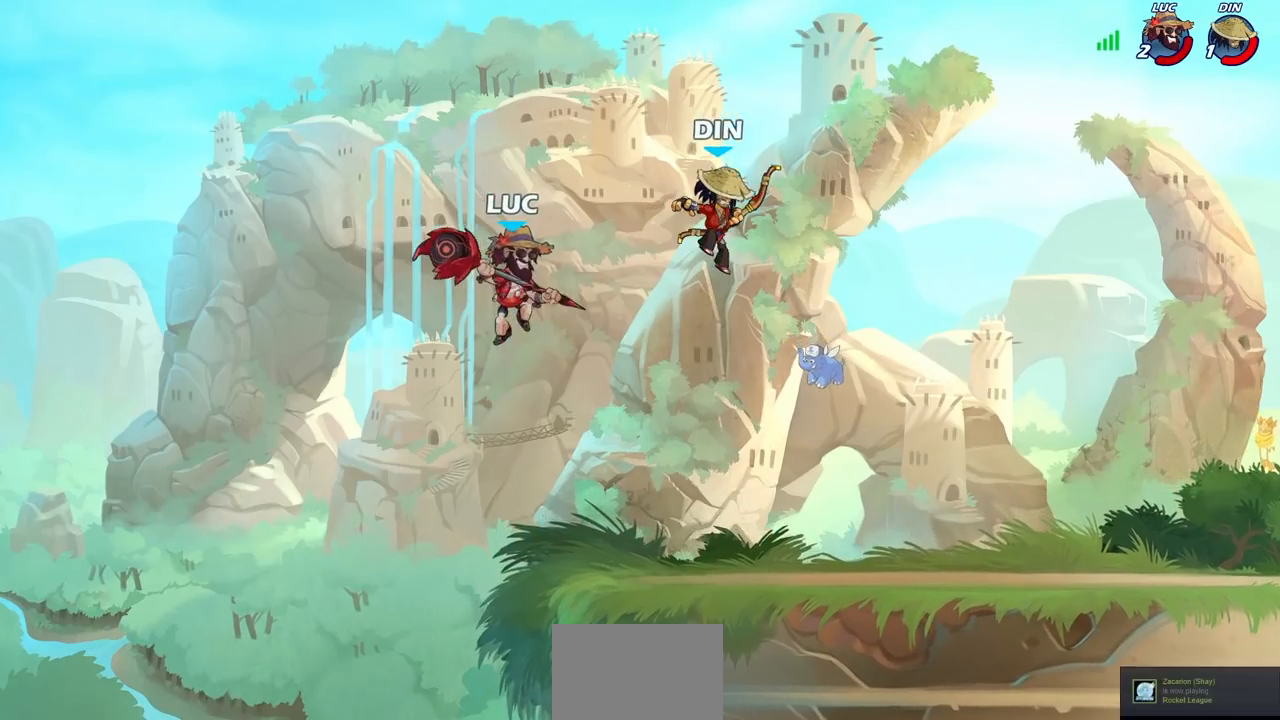
{"dt_ms": 500, "buttons": [], "left_stick": "up-right", "right_stick": "center", "events": [[50, "left_stick", "down-left"], [217, "left_stick", "right"], [350, "left_stick", "left"], [500, "left_stick", "up-right"]]}
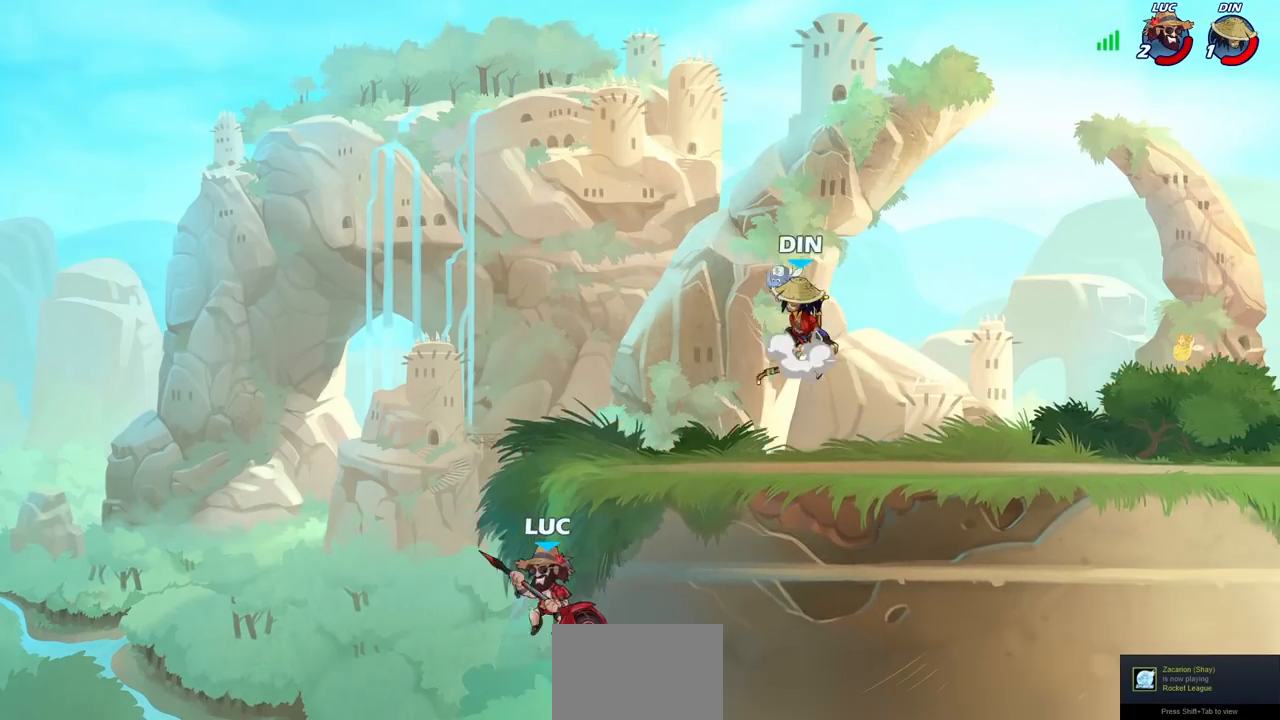
{"dt_ms": 500, "buttons": [], "left_stick": "up", "right_stick": "center", "events": [[250, "CROSS", "down"], [383, "CROSS", "up"], [417, "left_stick", "up"]]}
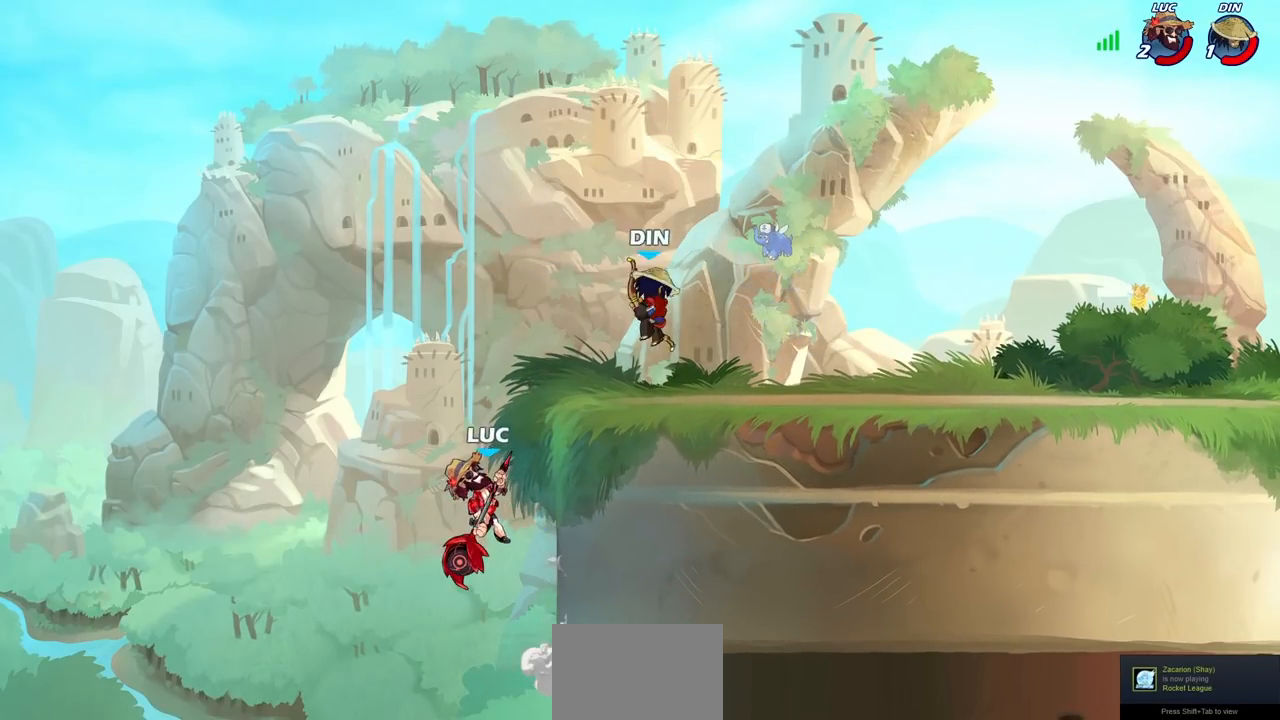
{"dt_ms": 500, "buttons": ["CROSS"], "left_stick": "up-left", "right_stick": "center", "events": [[50, "left_stick", "center"], [100, "left_stick", "right"], [150, "left_stick", "down-right"], [283, "left_stick", "right"], [467, "CROSS", "down"], [483, "left_stick", "up-left"]]}
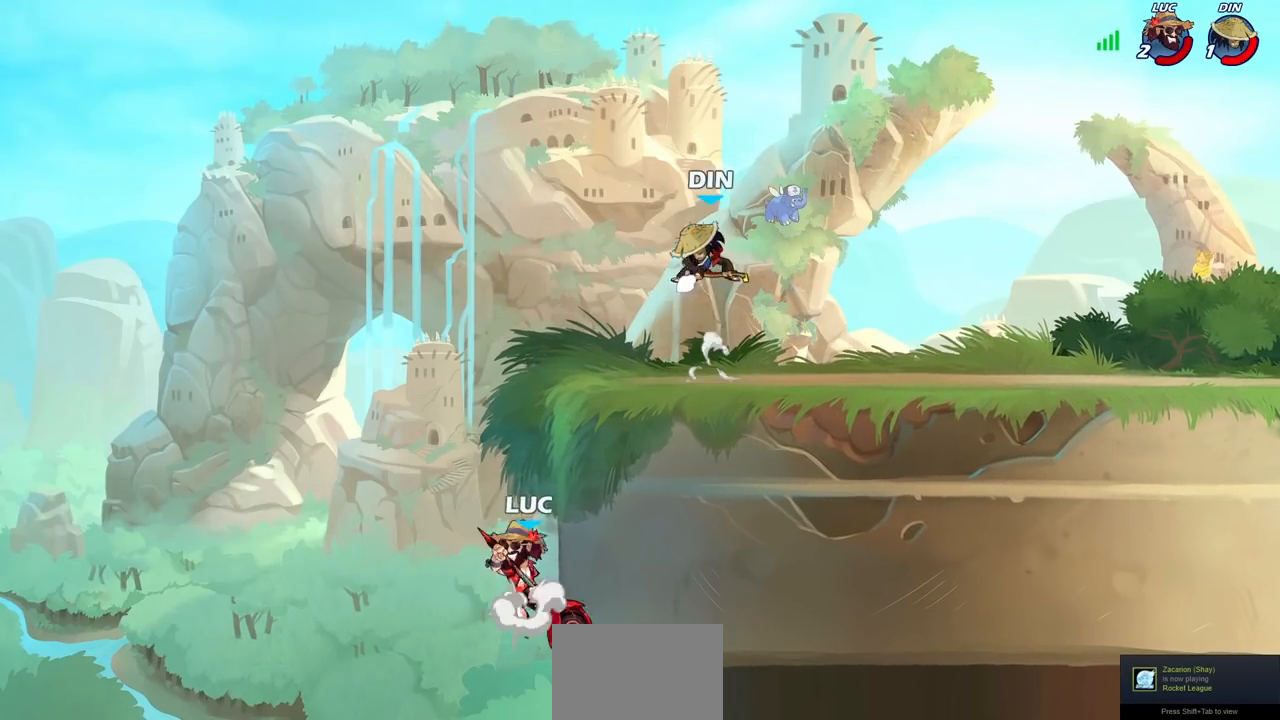
{"dt_ms": 500, "buttons": [], "left_stick": "up-right", "right_stick": "center", "events": [[33, "CIRCLE", "down"], [50, "CROSS", "up"], [117, "CIRCLE", "up"], [117, "left_stick", "center"], [250, "left_stick", "up-left"], [467, "left_stick", "up-right"]]}
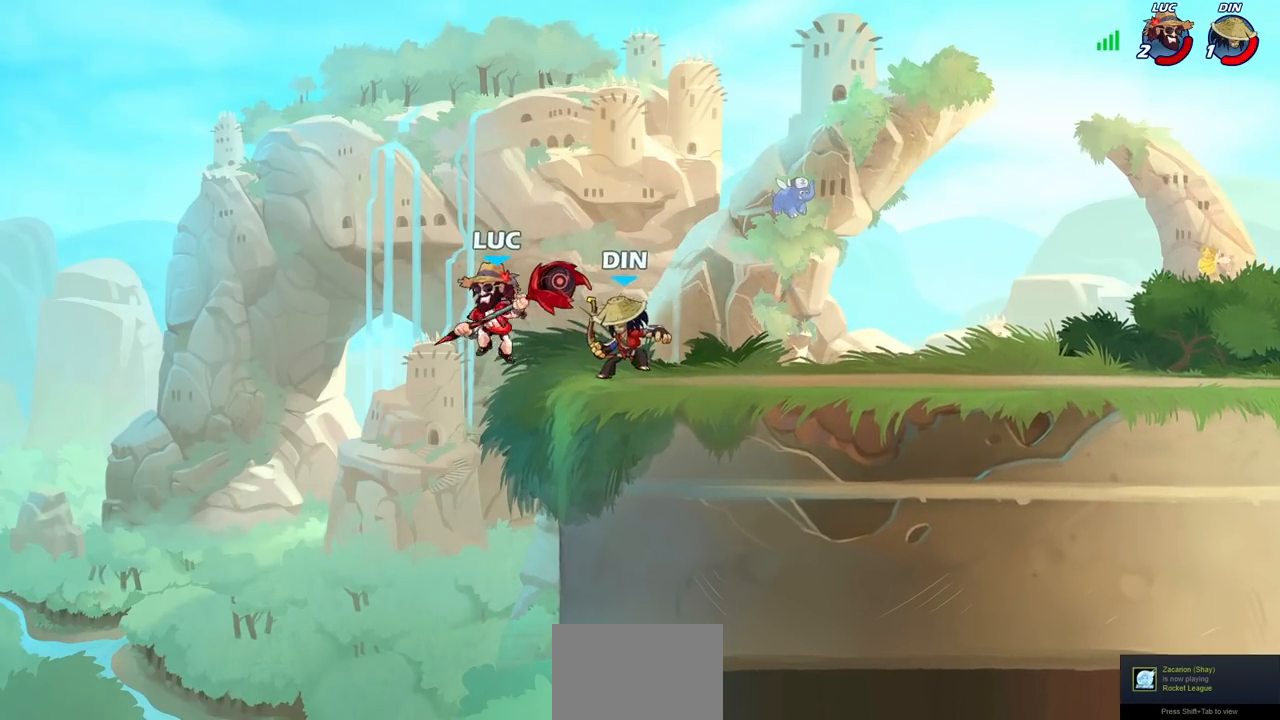
{"dt_ms": 500, "buttons": ["R2"], "left_stick": "down", "right_stick": "center", "events": [[83, "CROSS", "down"], [233, "R2", "down"], [250, "CROSS", "up"], [483, "left_stick", "down"]]}